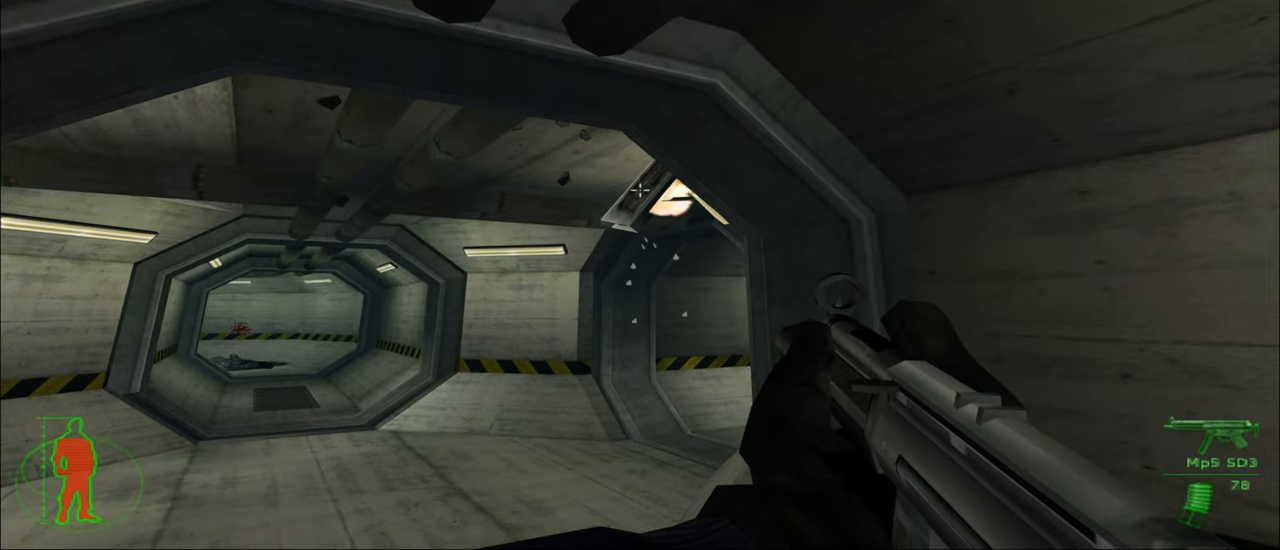
Gameplay with keyboard and mouse; each line is a JSON object with the keys and mouse buttons held at the frame after it. "events" lists presses ("down") and releases ("up") of "1", "2", "3", "4", "5", "a", "alt", "c", "caps_lock", "ctrl", "d", "e", "f", "g", "q", "r", "s", "shift", "space", "t", "tab", "v", "w", "x", "z", "mouse_left", "mouse_wheel" and "mouse_right" between this image and that frame as [ms after this image, input, new state], when the widget could be followed in between. "mouse_left", "mouse_wheel", "mouse_right" = the "left", "wheel", "right" buttons of the "mouse" list. No other keys are recorded. "wheel" means that the mouse wheel is clicked or scrolled. "mouse_move" is the direction in which the mouse moves at that frame (one of eight, or "still"), when it could be read.
{"keys": ["w"], "mouse": [], "mouse_move": "still", "events": [[16, "w", "down"], [283, "r", "down"], [383, "r", "up"]]}
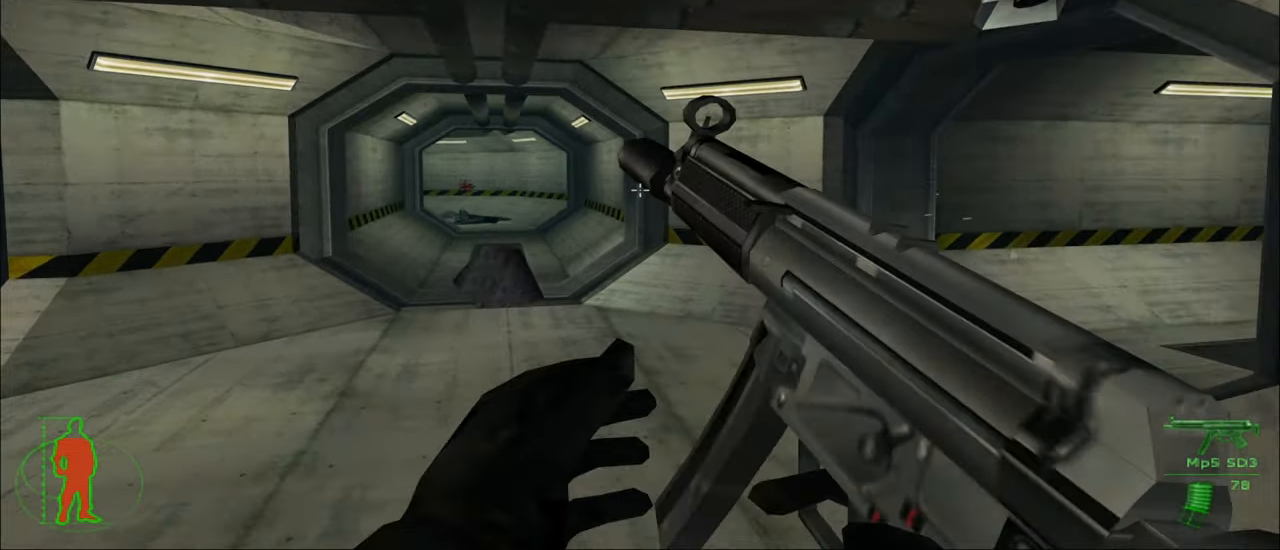
{"keys": ["w"], "mouse": [], "mouse_move": "still", "events": []}
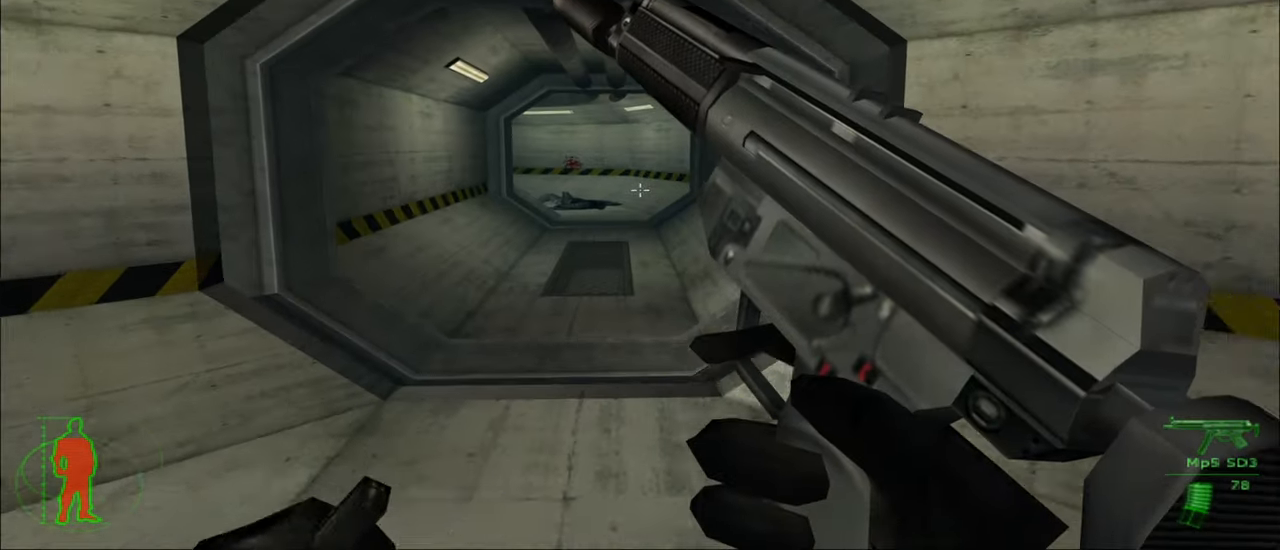
{"keys": ["w"], "mouse": [], "mouse_move": "still", "events": []}
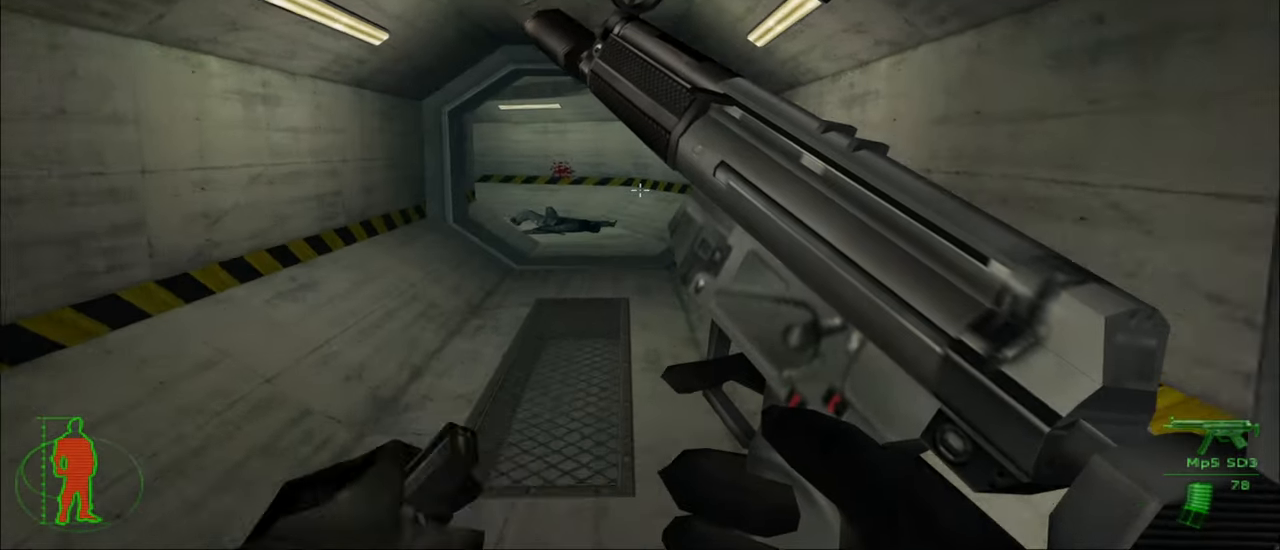
{"keys": ["w"], "mouse": [], "mouse_move": "still", "events": []}
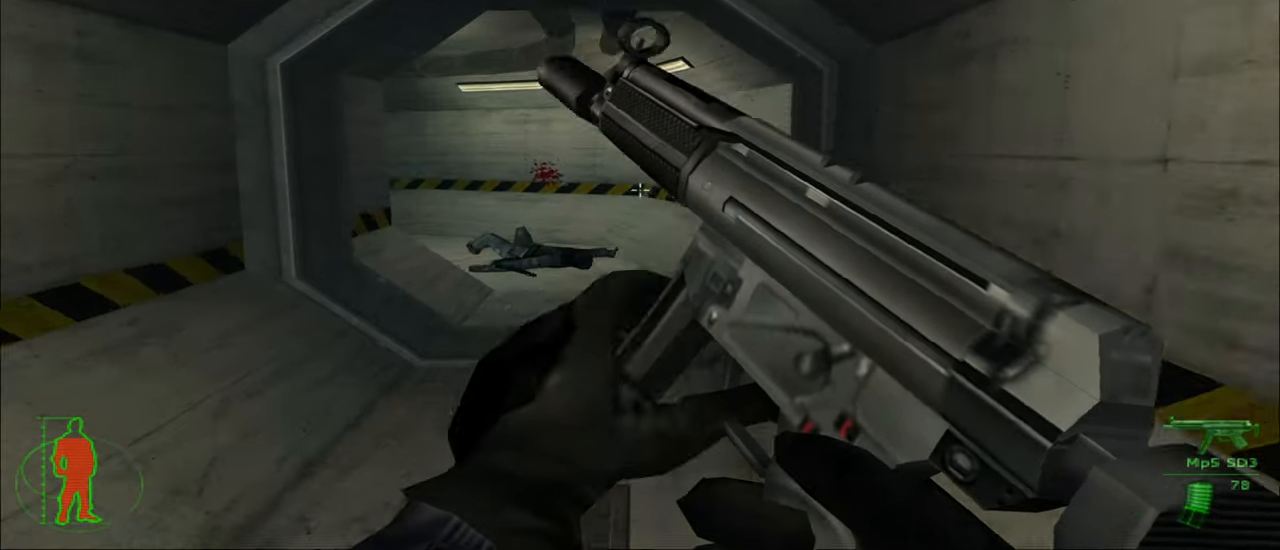
{"keys": ["w"], "mouse": [], "mouse_move": "still", "events": []}
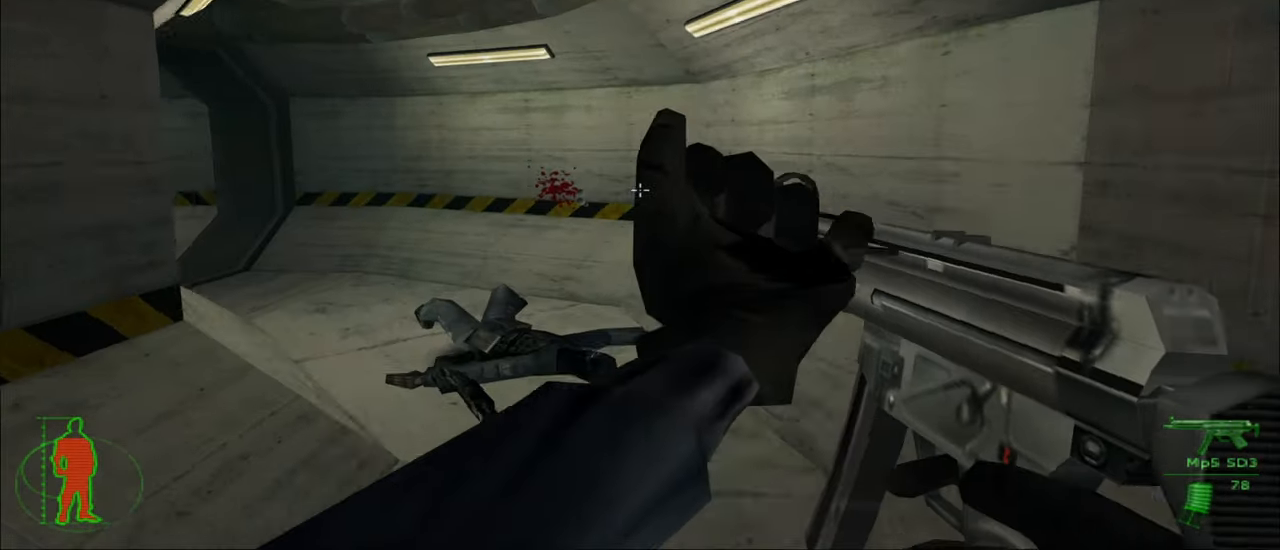
{"keys": ["w"], "mouse": [], "mouse_move": "left", "events": []}
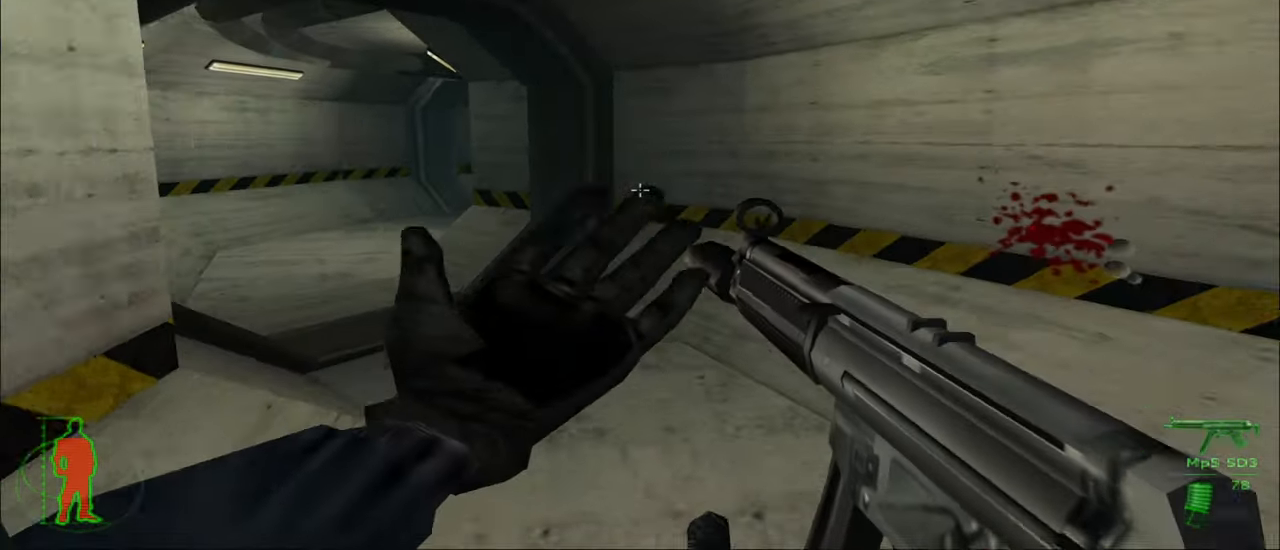
{"keys": ["5", "w"], "mouse": [], "mouse_move": "left", "events": [[466, "5", "down"]]}
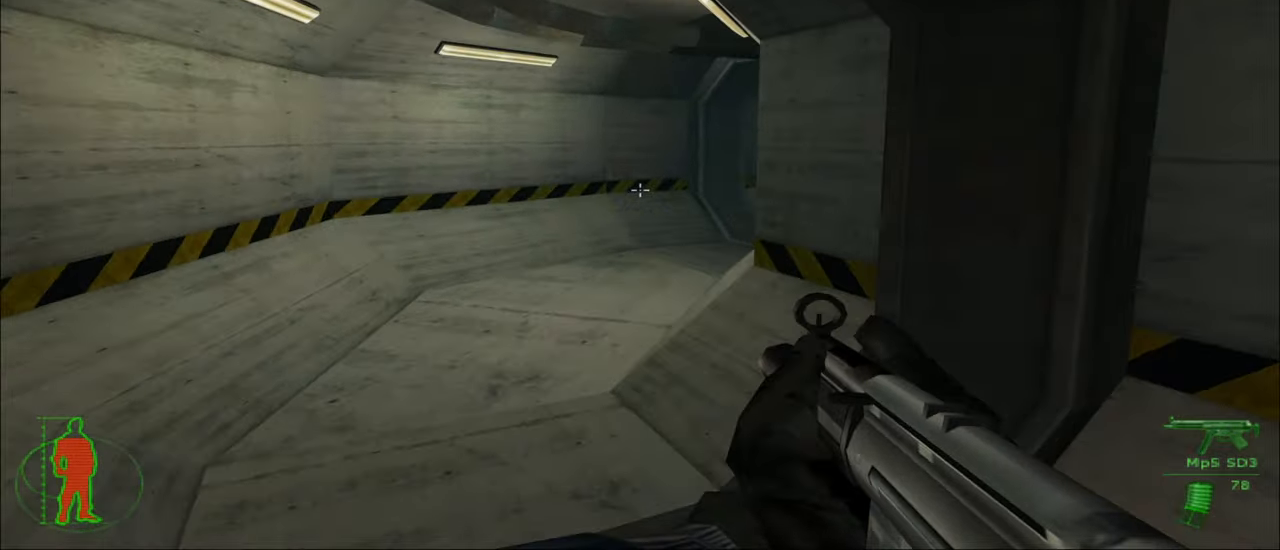
{"keys": ["w"], "mouse": [], "mouse_move": "right", "events": [[116, "5", "up"]]}
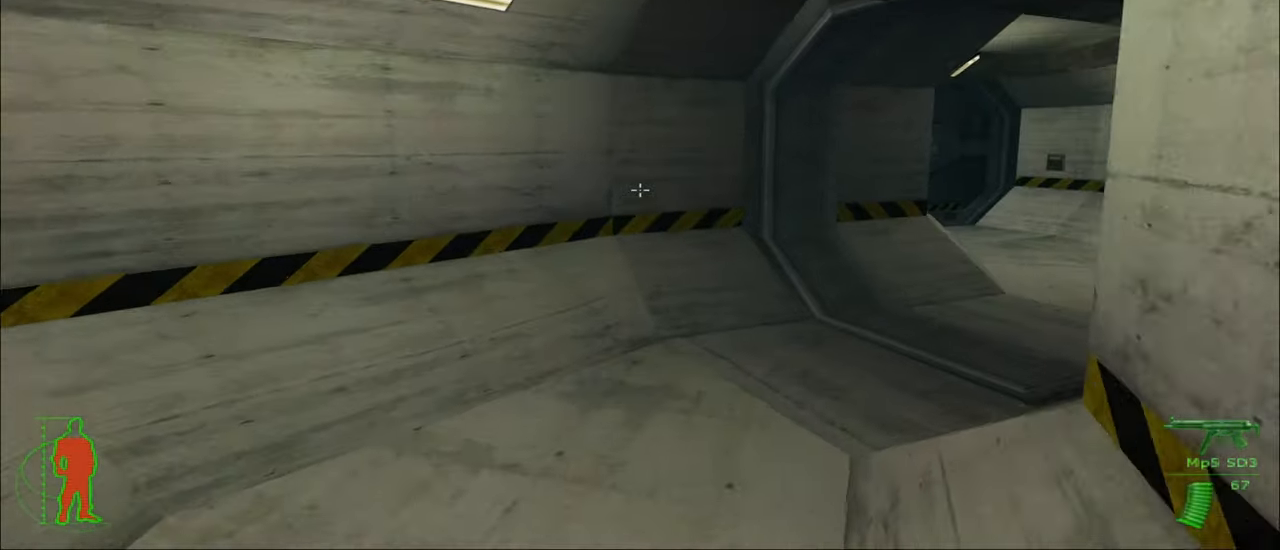
{"keys": ["w"], "mouse": [], "mouse_move": "right", "events": []}
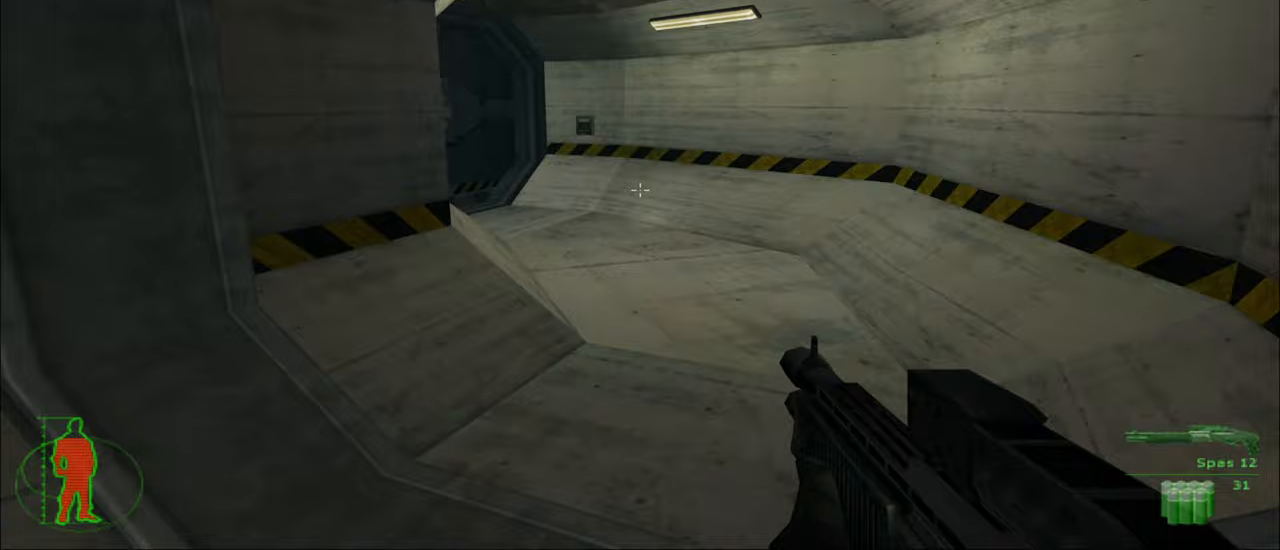
{"keys": ["w"], "mouse": [], "mouse_move": "left", "events": [[150, "5", "down"], [200, "5", "up"]]}
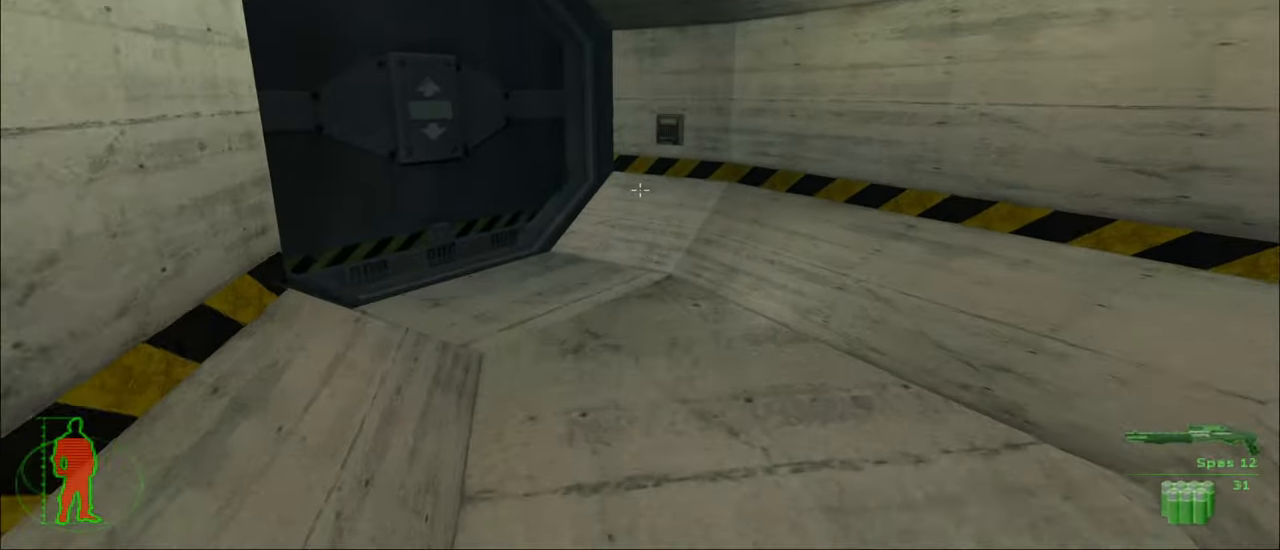
{"keys": [], "mouse": [], "mouse_move": "left", "events": [[483, "w", "up"]]}
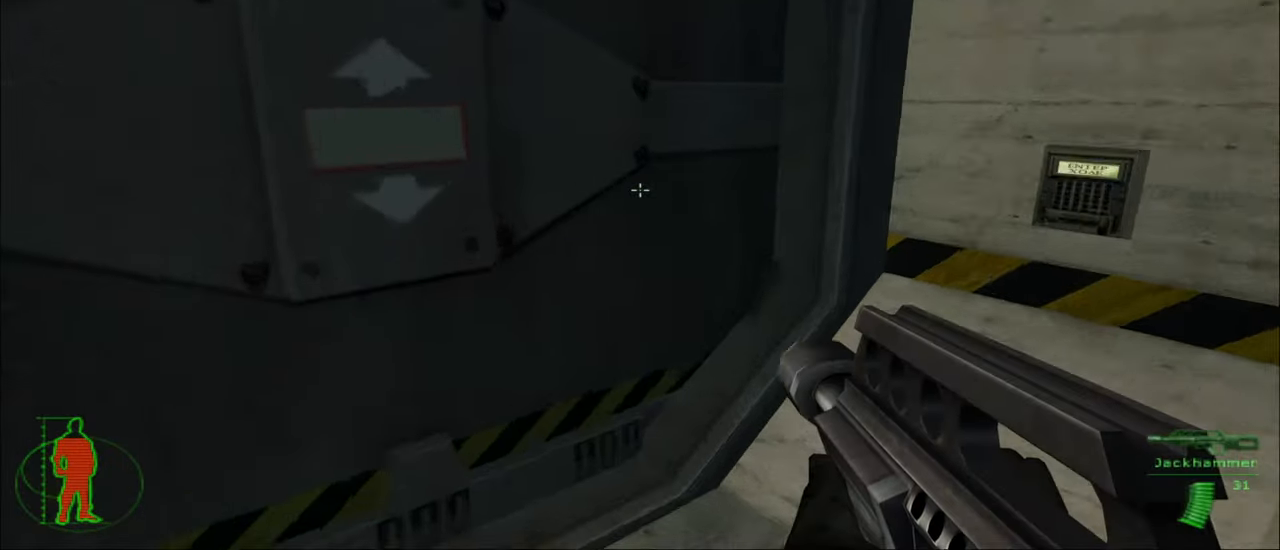
{"keys": [], "mouse": [], "mouse_move": "right", "events": []}
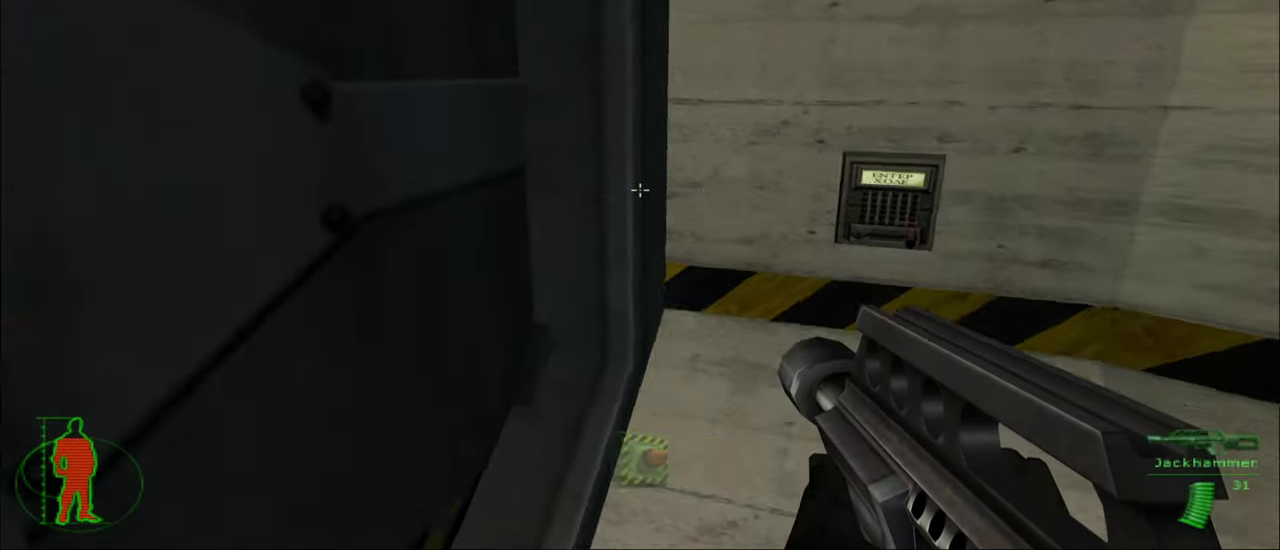
{"keys": [], "mouse": [], "mouse_move": "still", "events": [[333, "e", "down"], [433, "e", "up"]]}
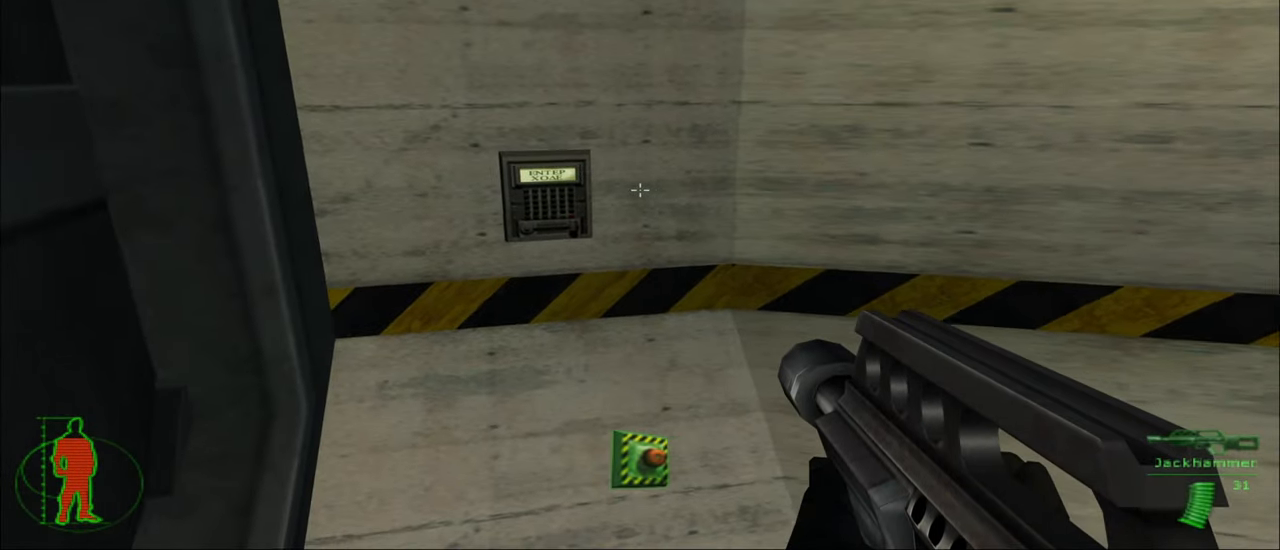
{"keys": [], "mouse": [], "mouse_move": "left", "events": []}
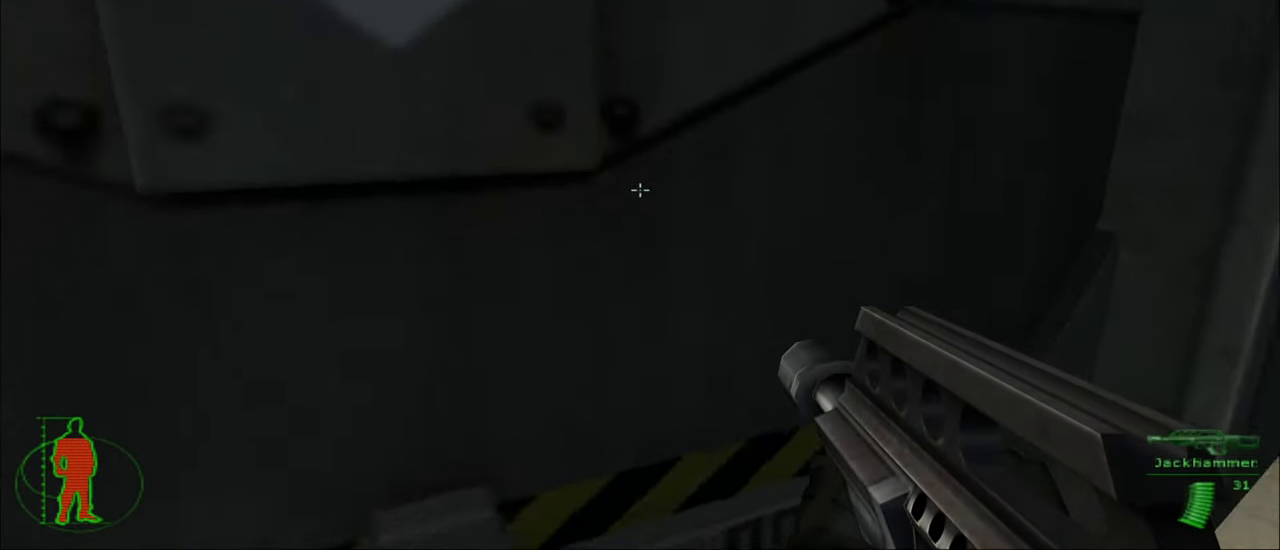
{"keys": ["ctrl", "w"], "mouse": [], "mouse_move": "still", "events": [[83, "ctrl", "down"], [283, "w", "down"]]}
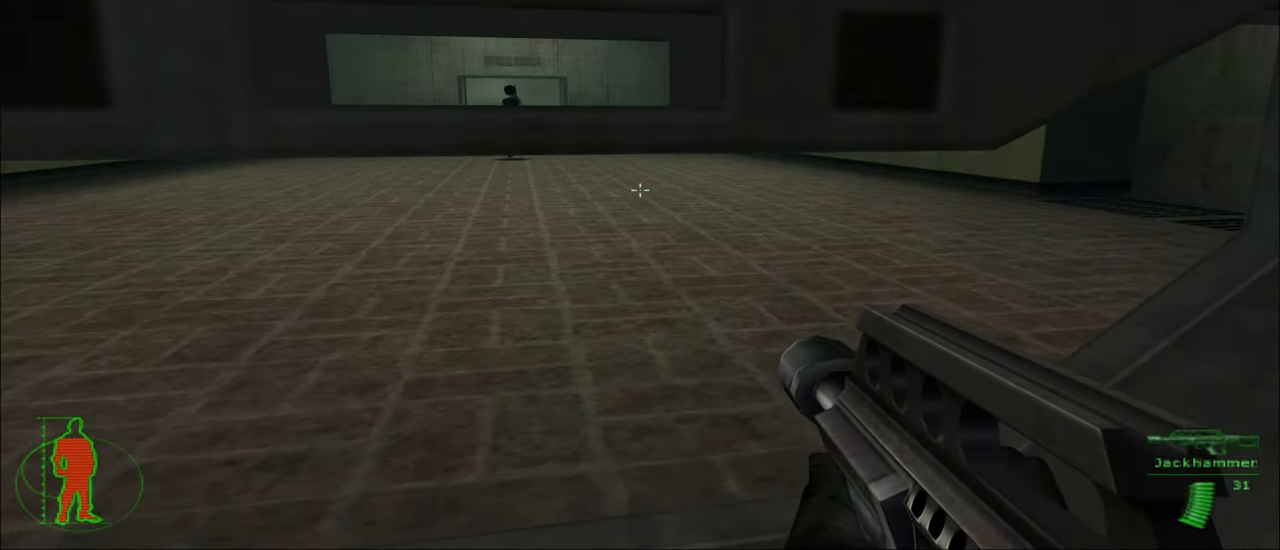
{"keys": ["ctrl", "w"], "mouse": [], "mouse_move": "still", "events": []}
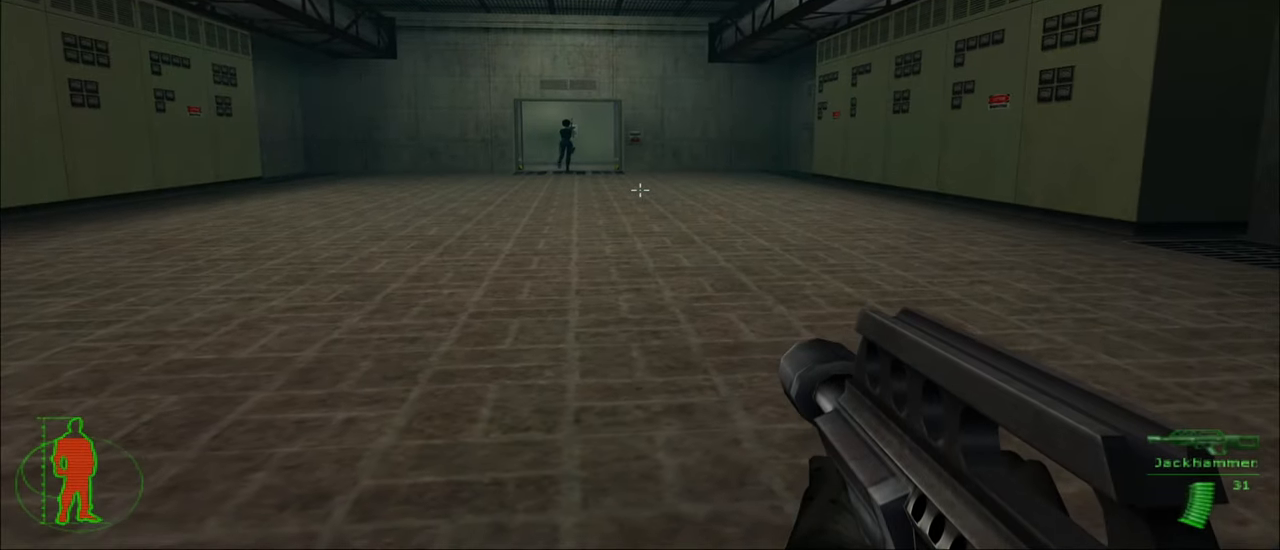
{"keys": ["w"], "mouse": [], "mouse_move": "still", "events": [[450, "ctrl", "up"]]}
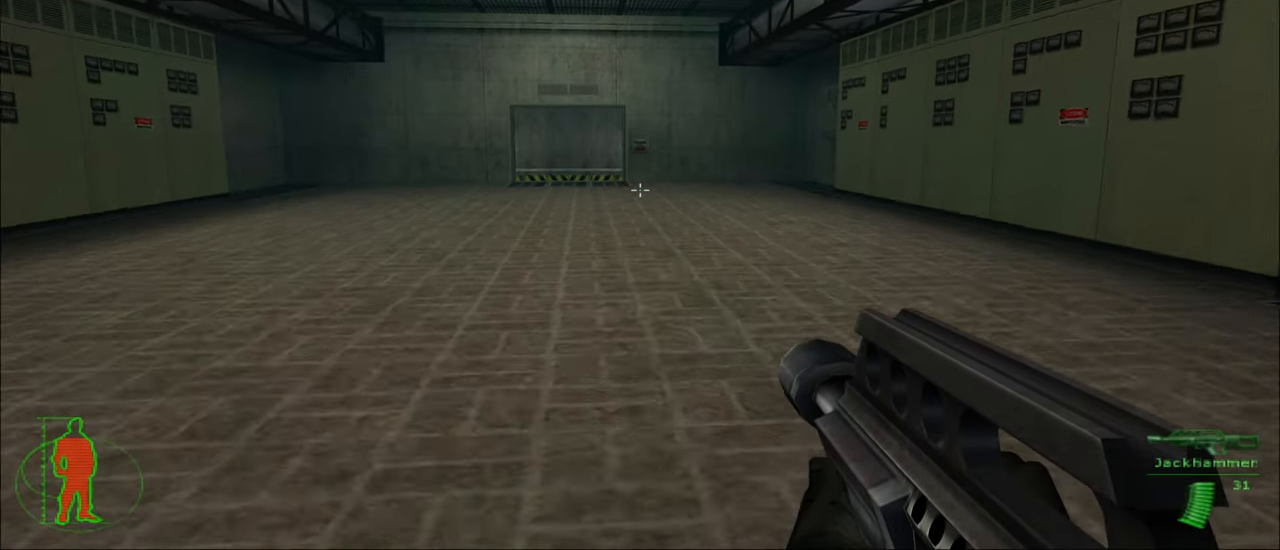
{"keys": ["w"], "mouse": [], "mouse_move": "still", "events": []}
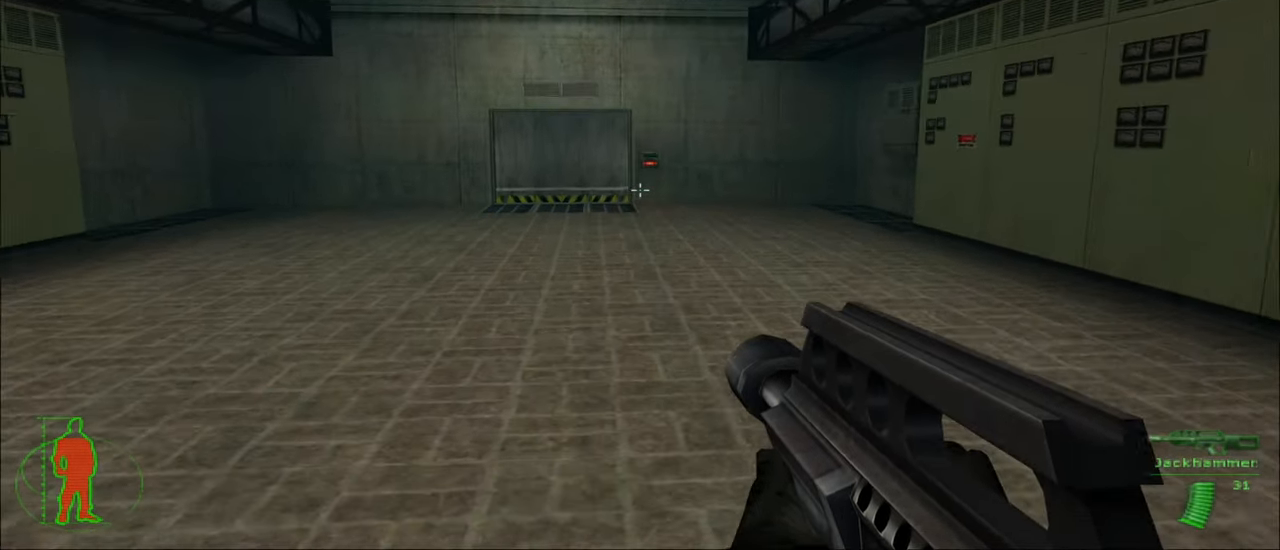
{"keys": ["w"], "mouse": [], "mouse_move": "still", "events": []}
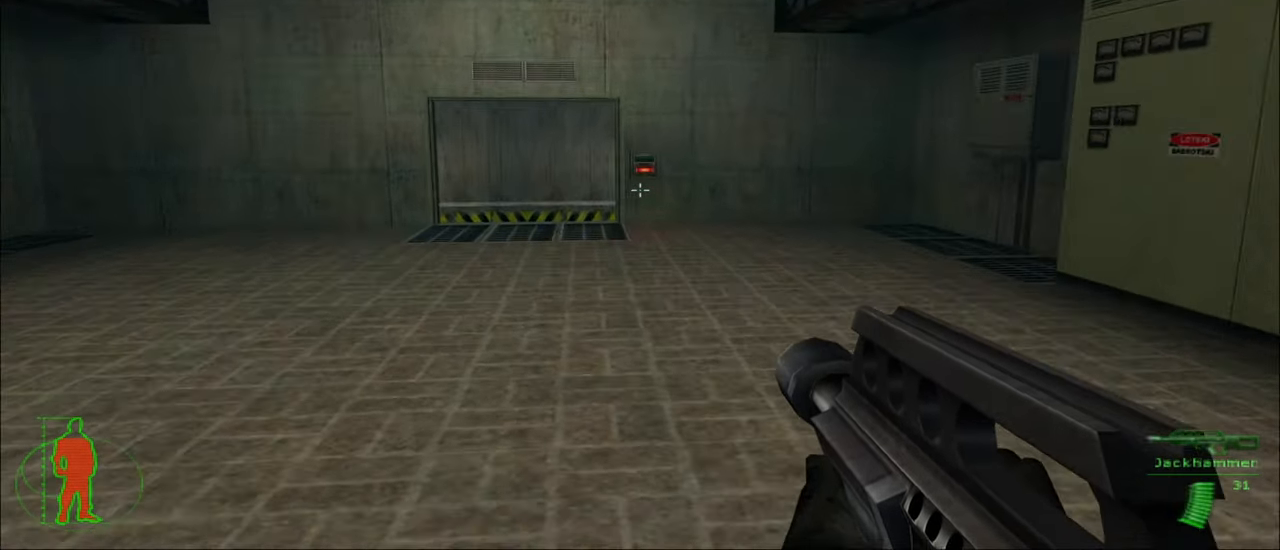
{"keys": ["w"], "mouse": [], "mouse_move": "still", "events": []}
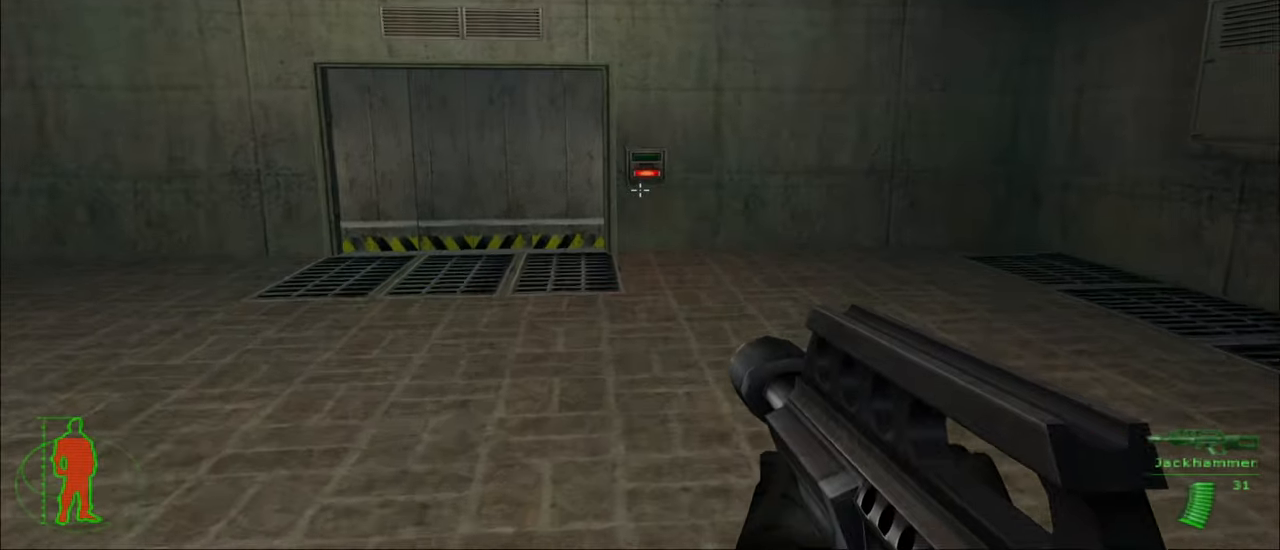
{"keys": ["w"], "mouse": [], "mouse_move": "still", "events": []}
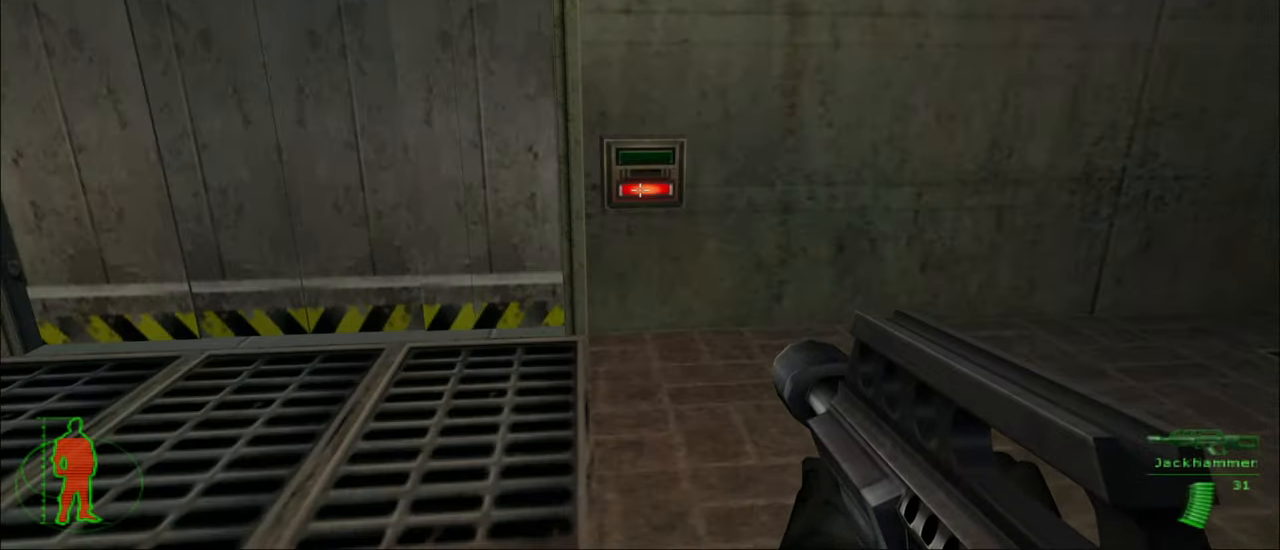
{"keys": ["e"], "mouse": [], "mouse_move": "still", "events": [[200, "w", "up"], [484, "e", "down"]]}
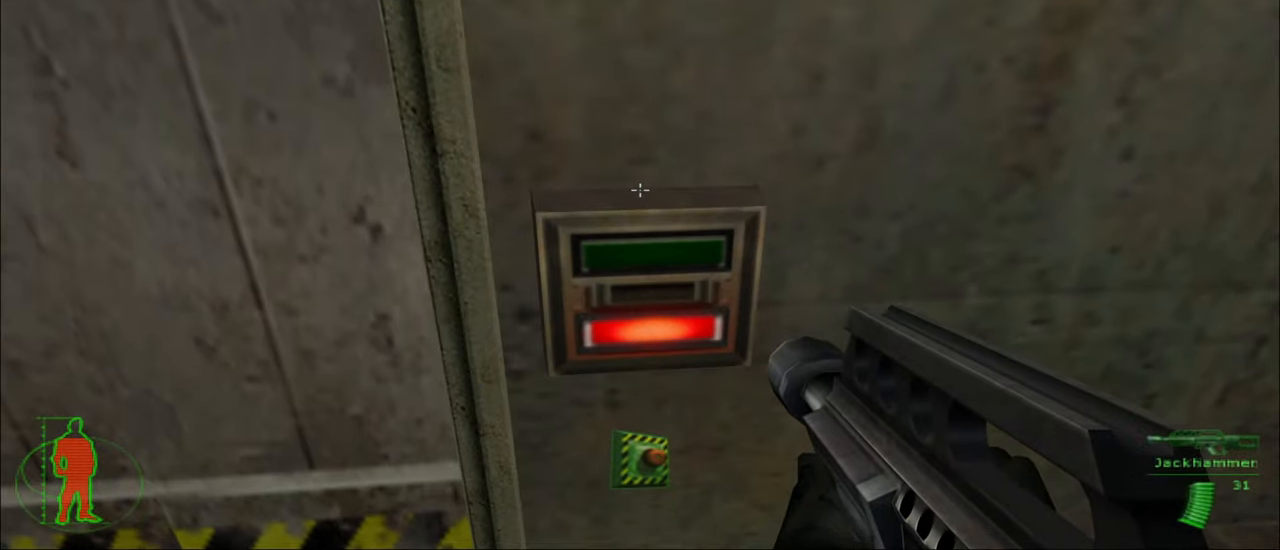
{"keys": [], "mouse": [], "mouse_move": "still", "events": [[67, "e", "up"], [400, "e", "down"], [484, "e", "up"]]}
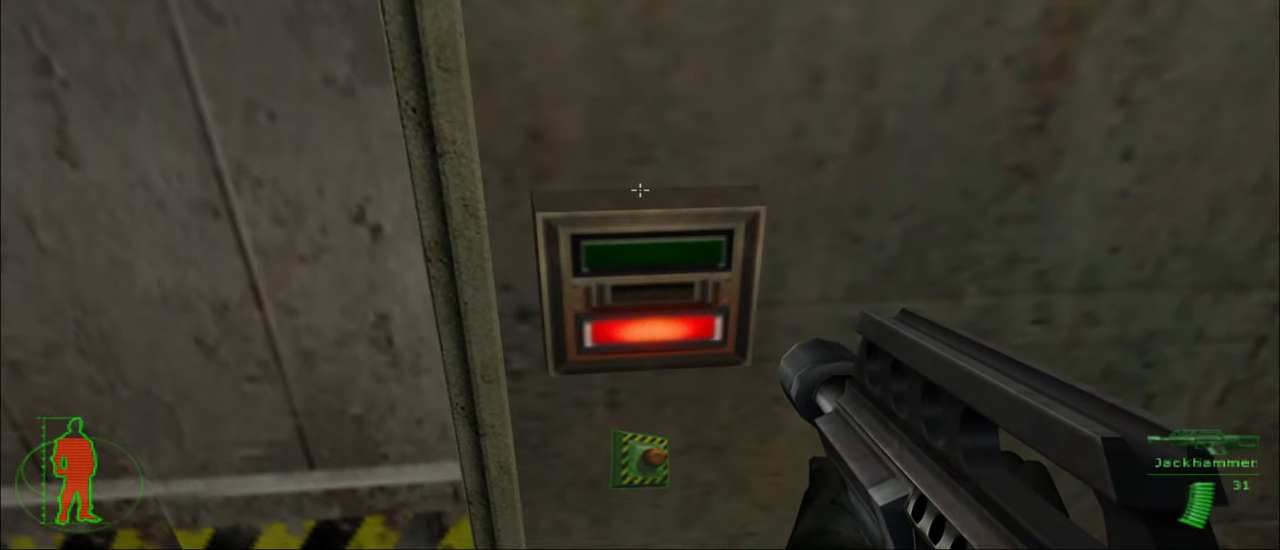
{"keys": ["w"], "mouse": [], "mouse_move": "right", "events": [[417, "w", "down"]]}
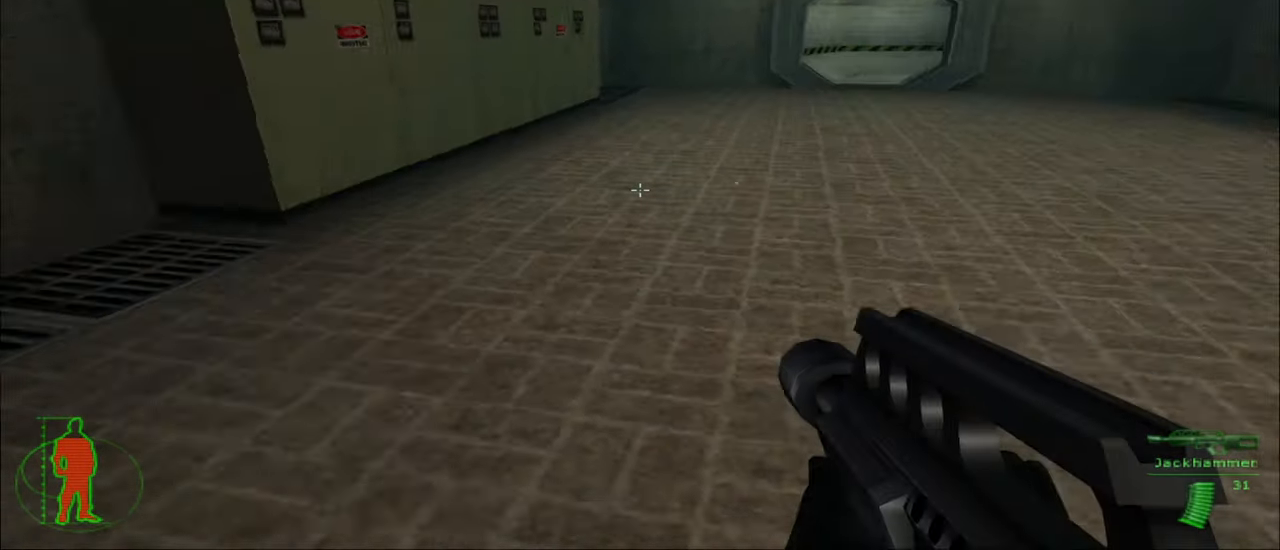
{"keys": ["w"], "mouse": [], "mouse_move": "still", "events": []}
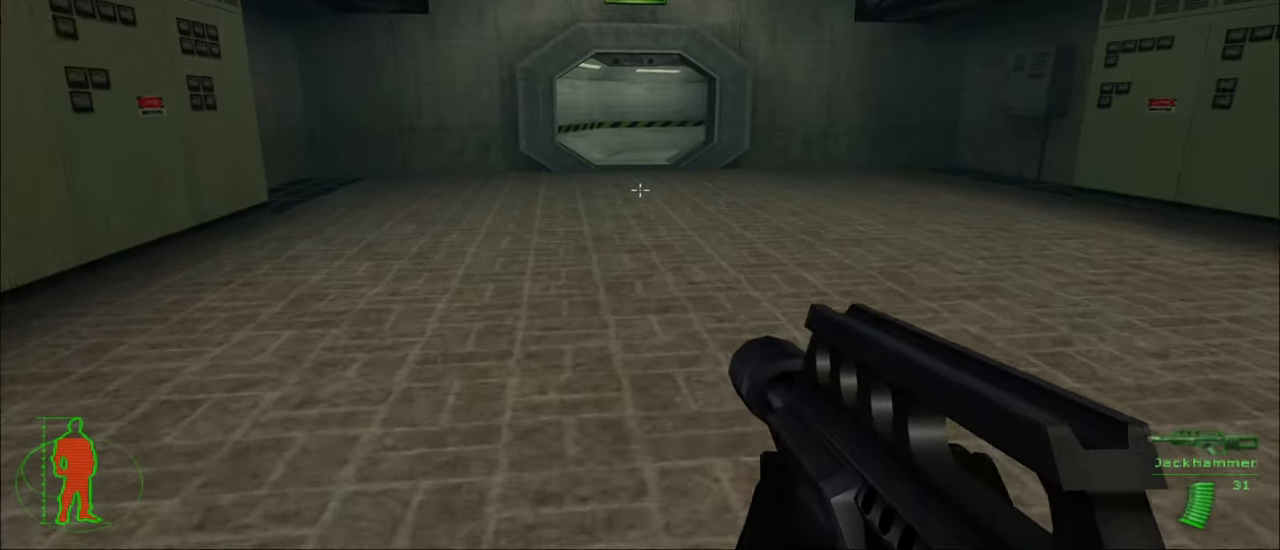
{"keys": ["w"], "mouse": [], "mouse_move": "still", "events": []}
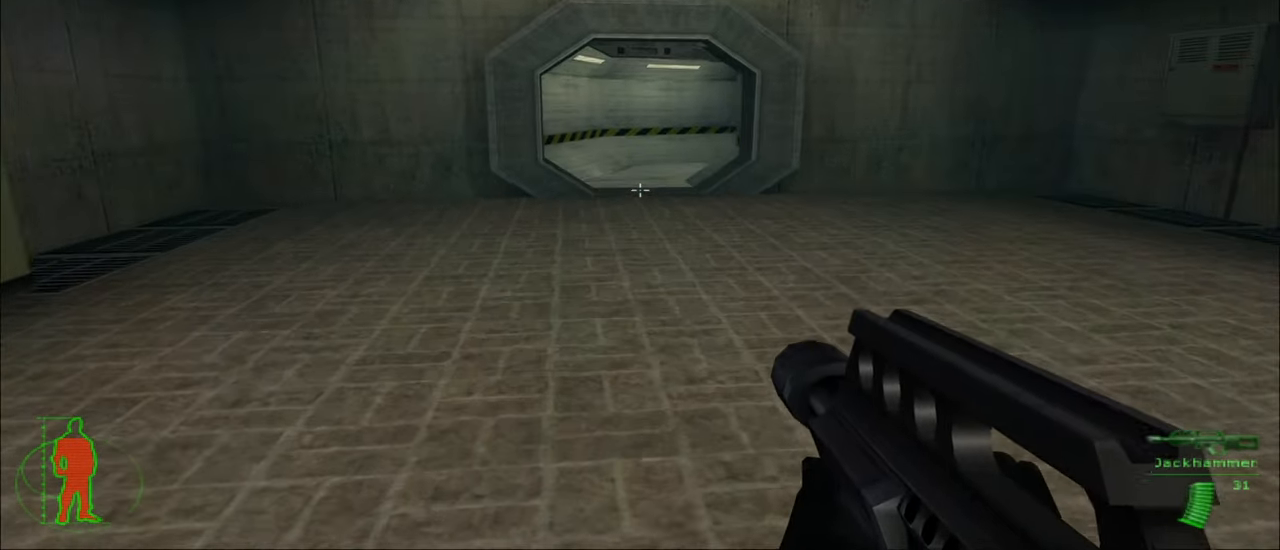
{"keys": ["w"], "mouse": [], "mouse_move": "still", "events": []}
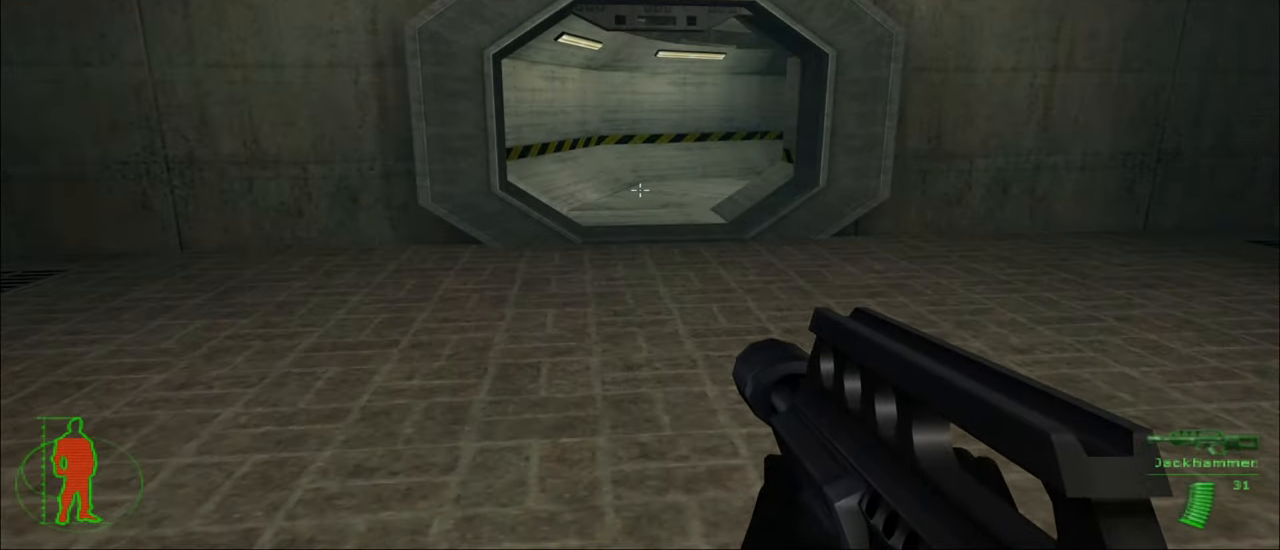
{"keys": ["w"], "mouse": [], "mouse_move": "still", "events": []}
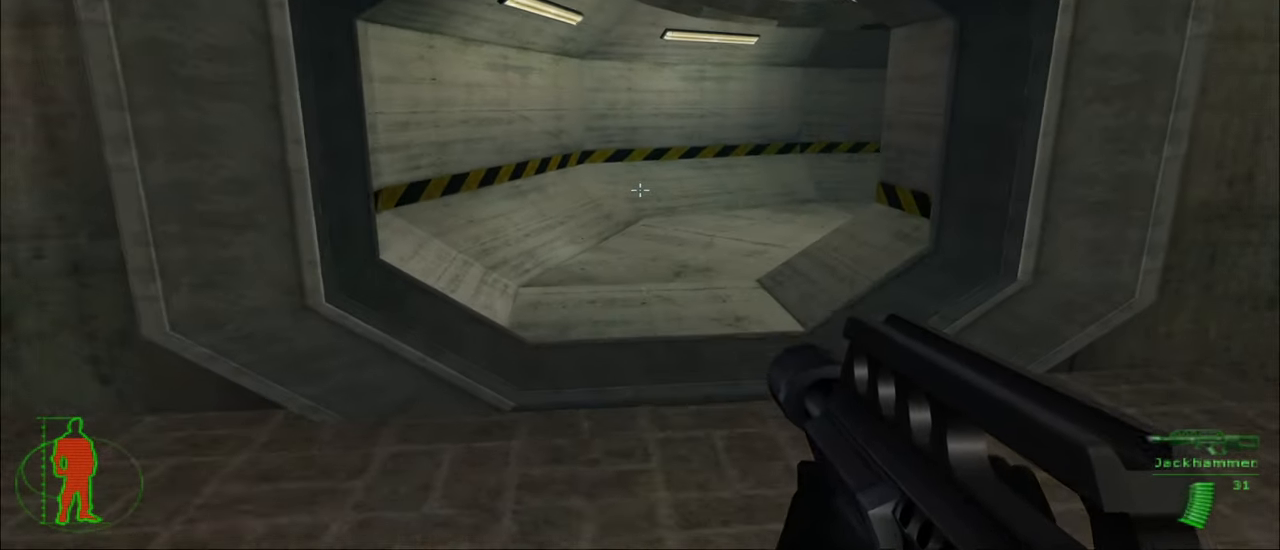
{"keys": ["ctrl", "w"], "mouse": [], "mouse_move": "still", "events": [[250, "ctrl", "down"]]}
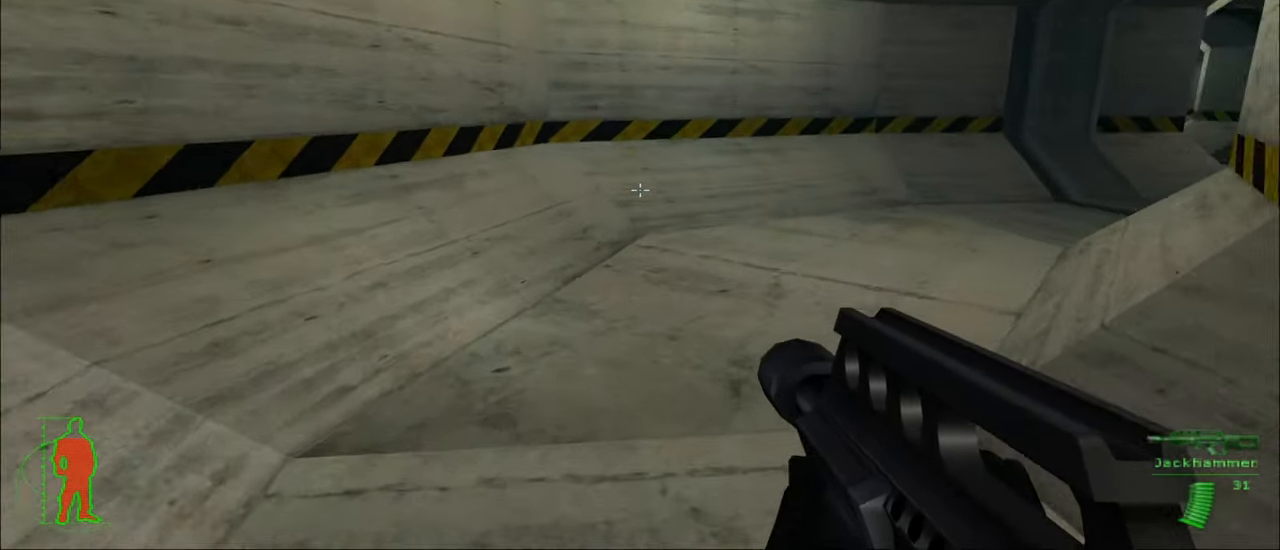
{"keys": [], "mouse": [], "mouse_move": "left", "events": [[84, "ctrl", "up"], [84, "w", "up"]]}